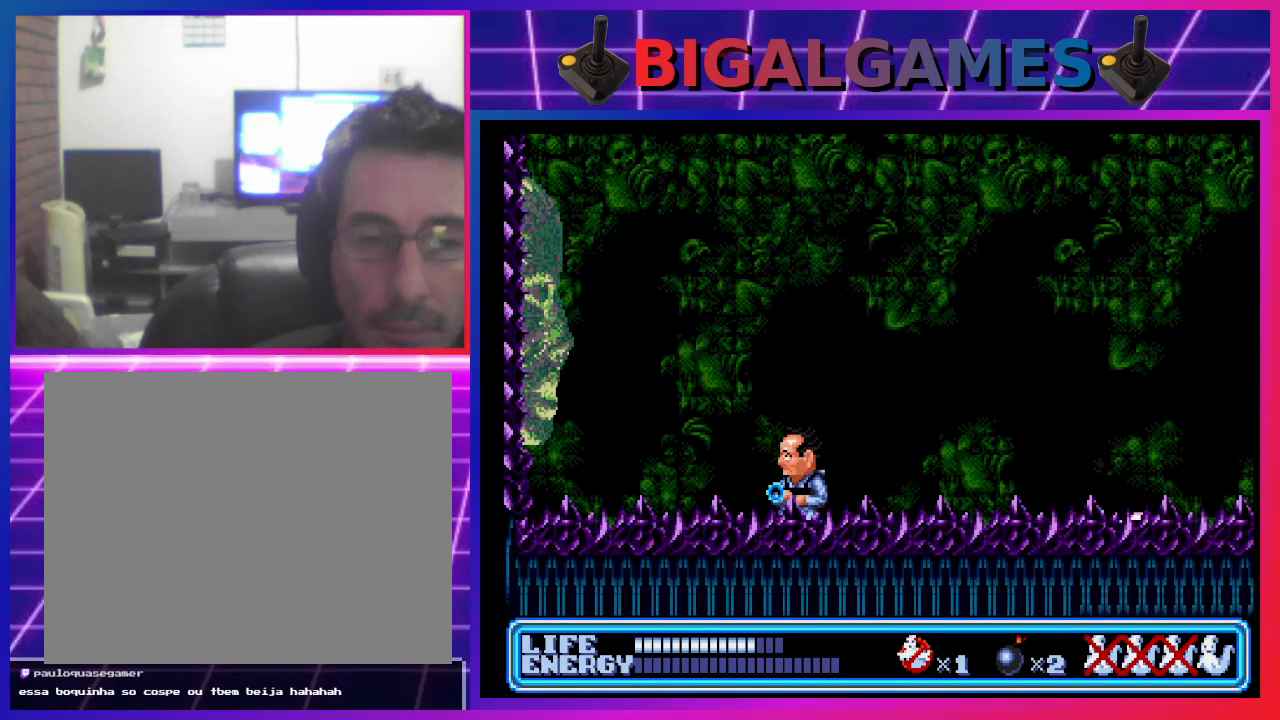
Gameplay with a controller (PlayStation layout); each line is a JSON object with the inputs held at the frame after it. "events" lists button and stick changes between this image and that frame as [ms after this image, input, new state], when the widget could be followed in between. Not read: right_stick.
{"buttons": [], "left_stick": "center", "events": [[33, "CROSS", "down"], [100, "CROSS", "up"], [167, "CROSS", "down"], [267, "CROSS", "up"], [300, "CROSS", "down"], [400, "CROSS", "up"], [467, "CROSS", "down"], [500, "CROSS", "up"]]}
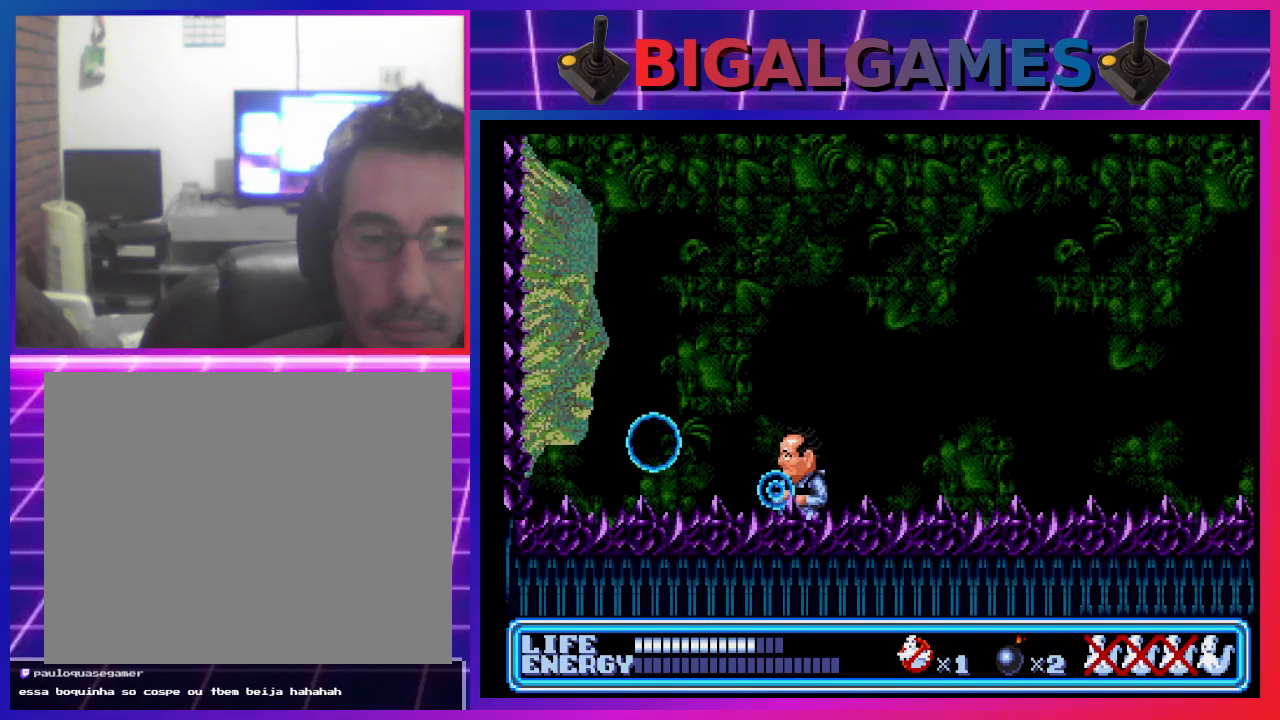
{"buttons": [], "left_stick": "center", "events": [[133, "CROSS", "down"], [167, "CROSS", "up"], [267, "CROSS", "down"], [300, "CROSS", "up"], [400, "CROSS", "down"], [467, "CROSS", "up"]]}
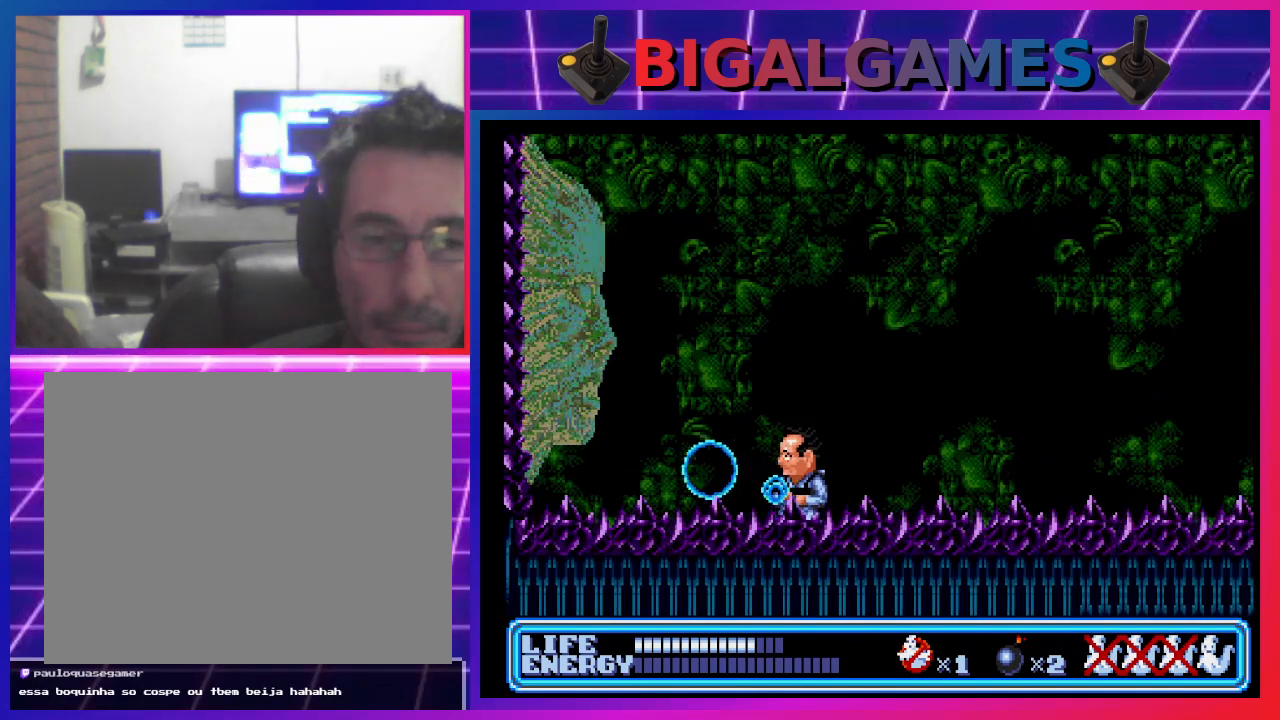
{"buttons": ["CROSS"], "left_stick": "center", "events": [[33, "CROSS", "down"], [100, "CROSS", "up"], [200, "CROSS", "down"], [267, "CROSS", "up"], [333, "CROSS", "down"], [400, "CROSS", "up"], [500, "CROSS", "down"]]}
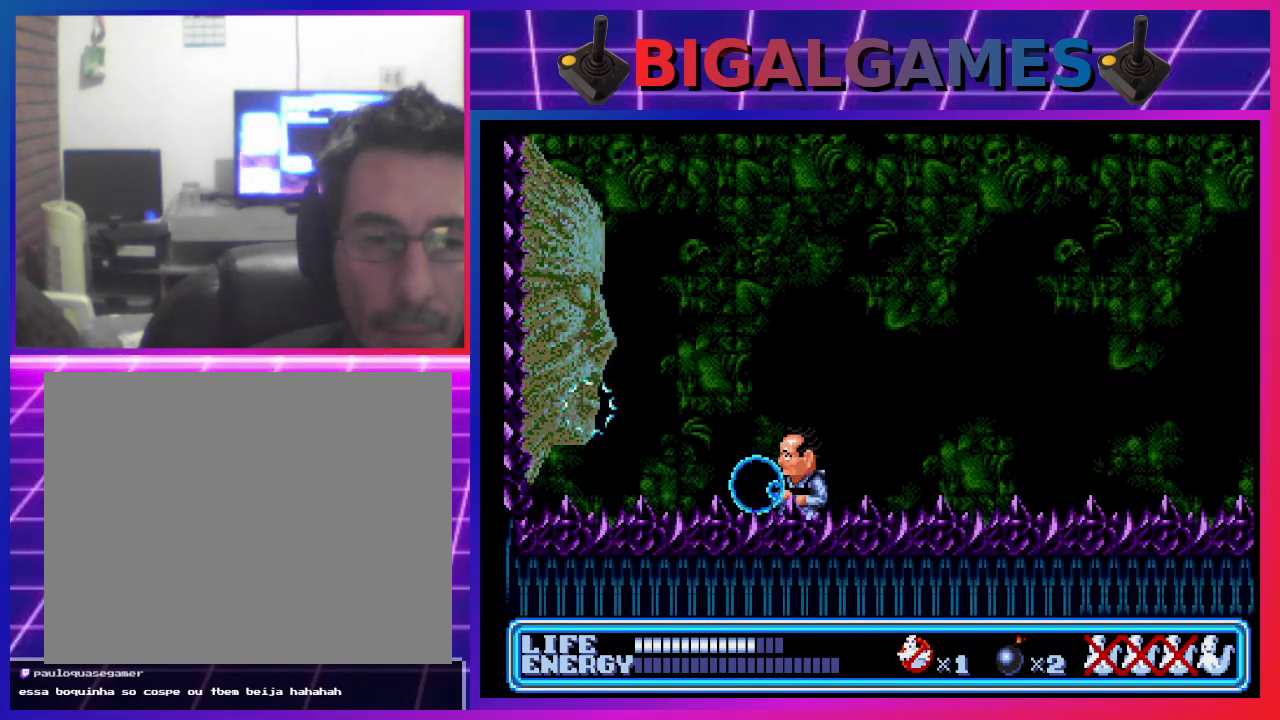
{"buttons": [], "left_stick": "center", "events": [[67, "CROSS", "up"], [133, "CROSS", "down"], [233, "CROSS", "up"], [267, "CROSS", "down"], [367, "CROSS", "up"], [433, "CROSS", "down"], [500, "CROSS", "up"]]}
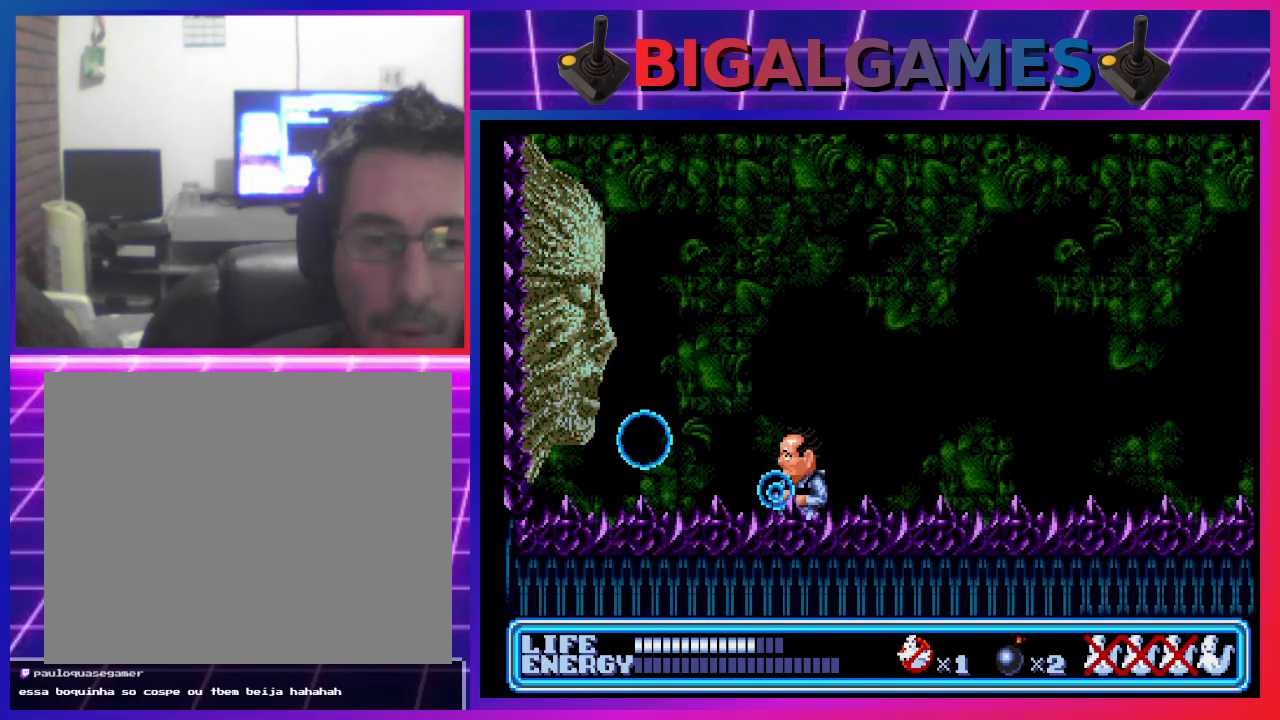
{"buttons": ["DPAD_RIGHT"], "left_stick": "center", "events": [[100, "CROSS", "down"], [167, "CROSS", "up"], [267, "DPAD_RIGHT", "down"]]}
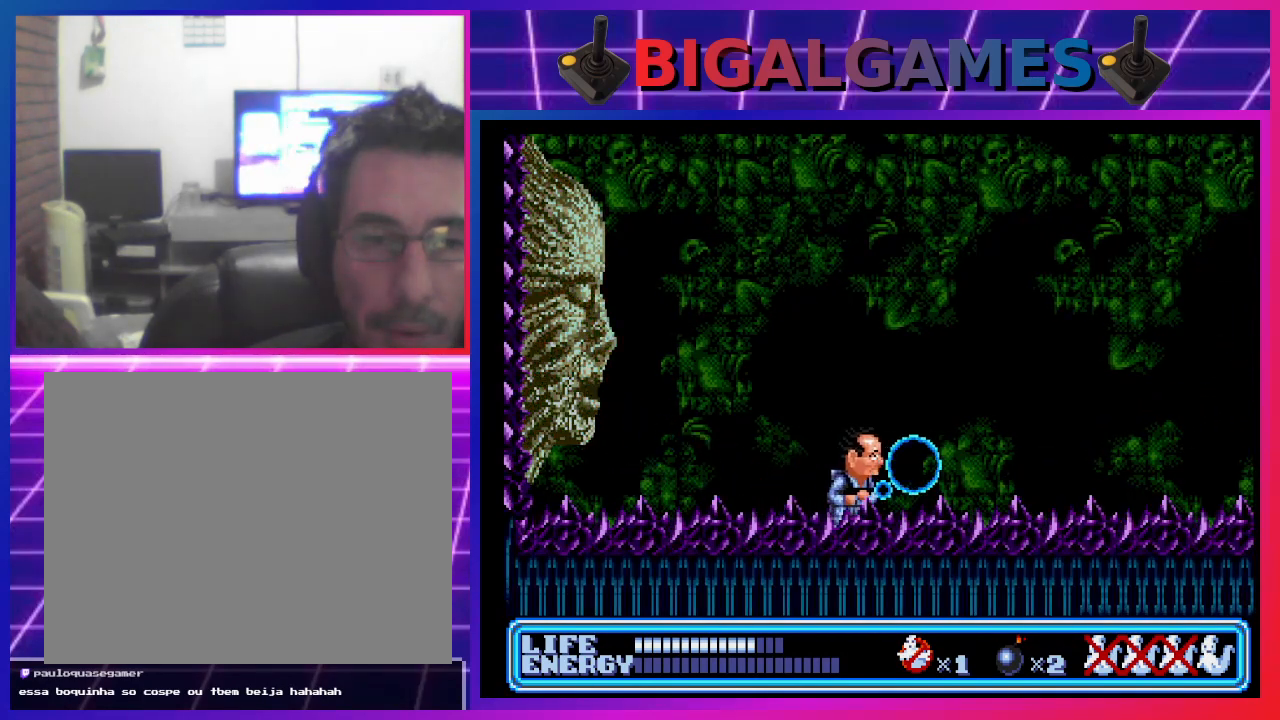
{"buttons": [], "left_stick": "center", "events": [[233, "DPAD_RIGHT", "up"]]}
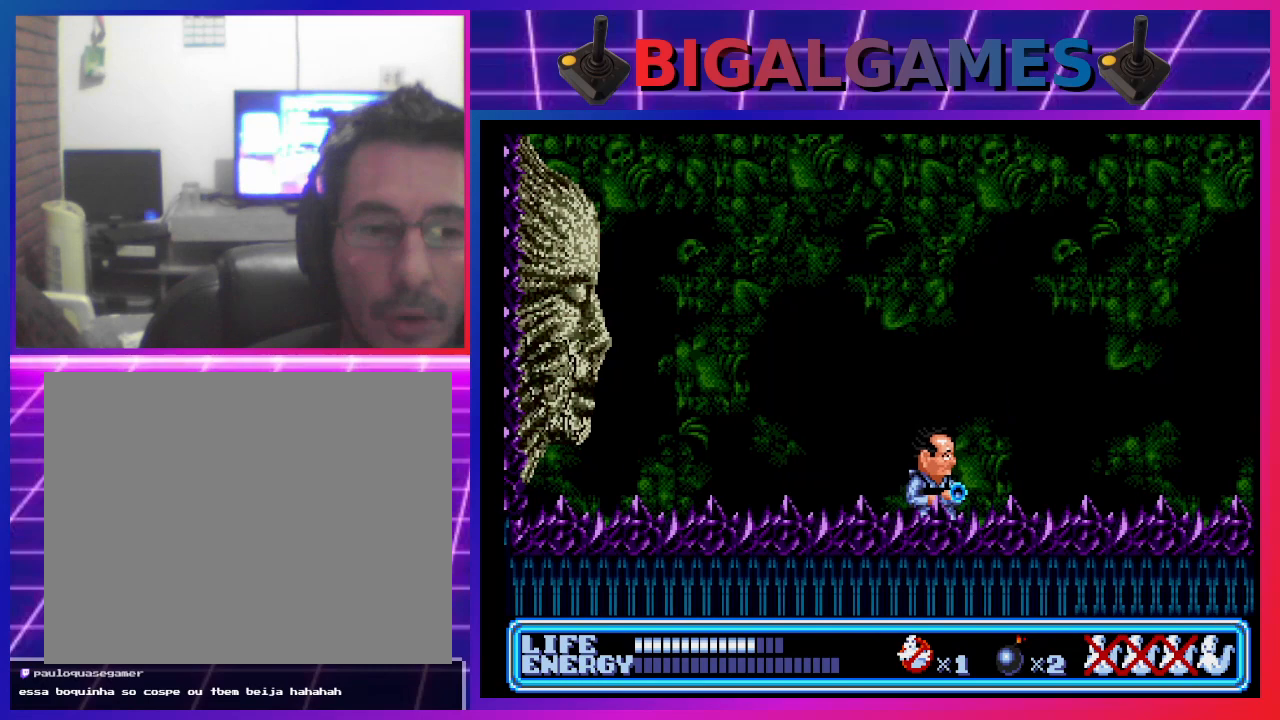
{"buttons": [], "left_stick": "center", "events": [[200, "DPAD_RIGHT", "down"], [367, "DPAD_RIGHT", "up"]]}
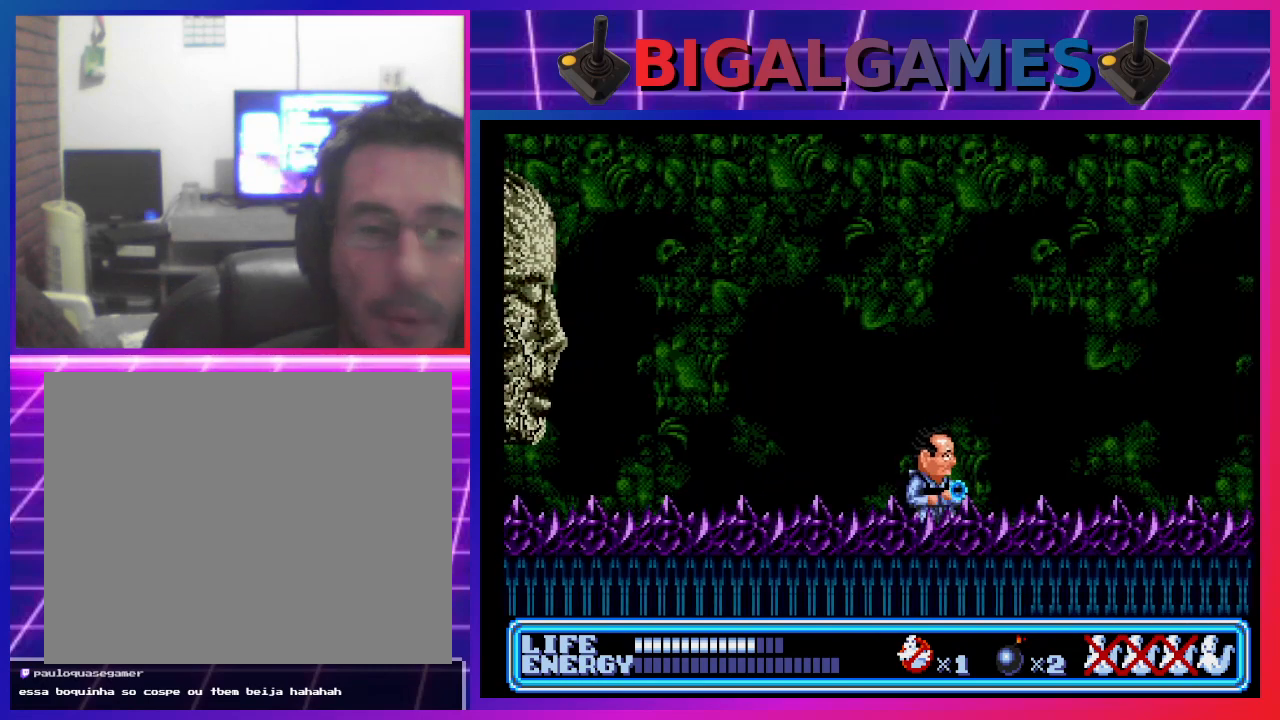
{"buttons": [], "left_stick": "center", "events": []}
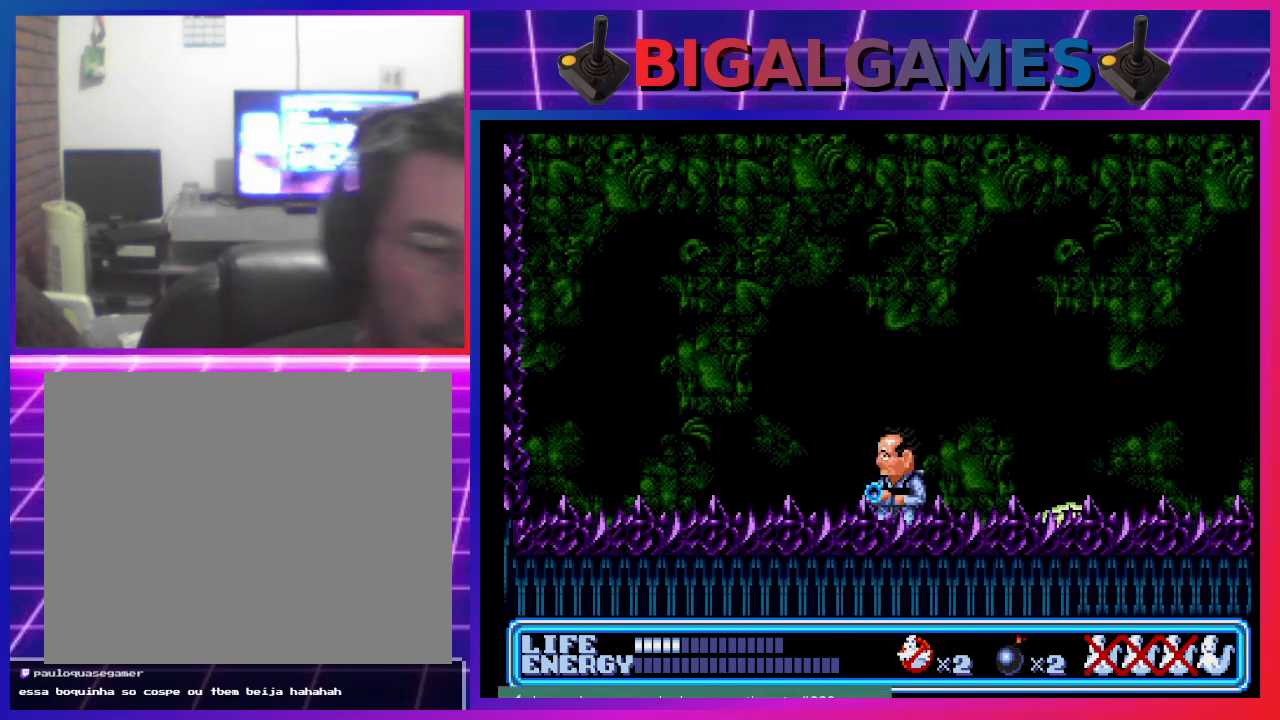
{"buttons": ["DPAD_RIGHT"], "left_stick": "center", "events": [[333, "DPAD_RIGHT", "down"]]}
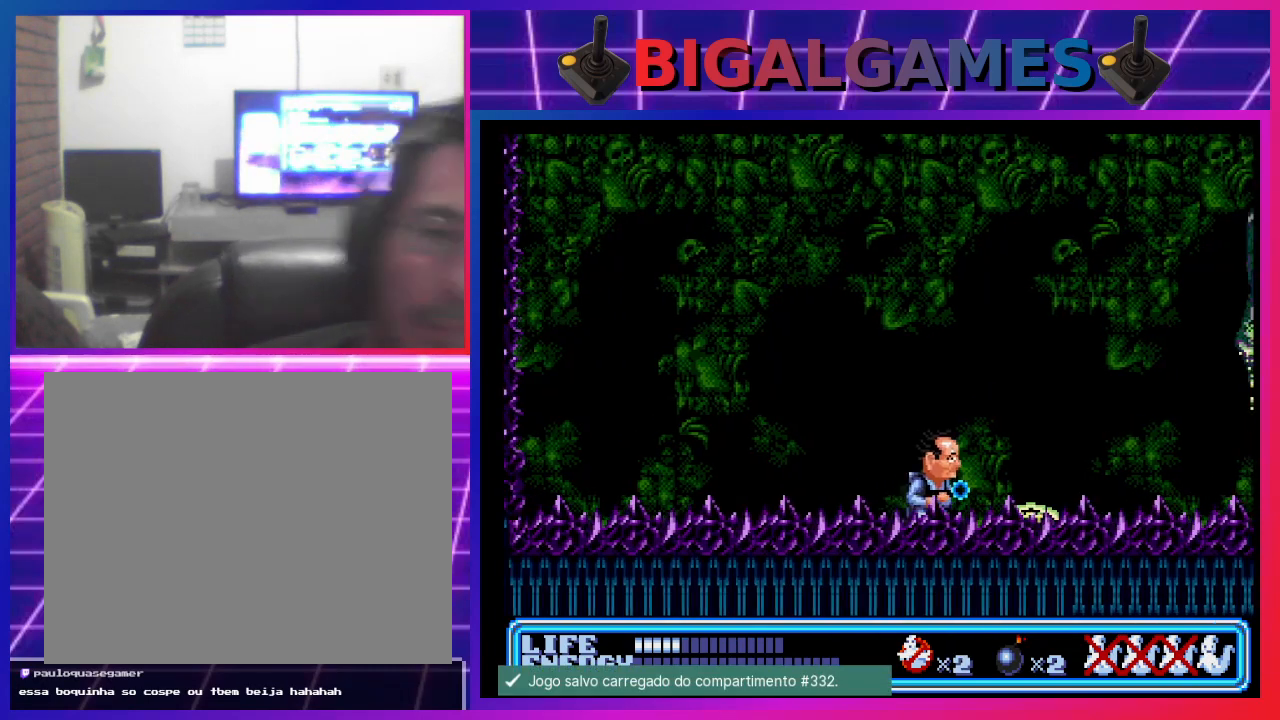
{"buttons": ["DPAD_RIGHT"], "left_stick": "center", "events": [[67, "DPAD_RIGHT", "up"], [133, "CIRCLE", "down"], [367, "DPAD_RIGHT", "down"], [500, "CIRCLE", "up"]]}
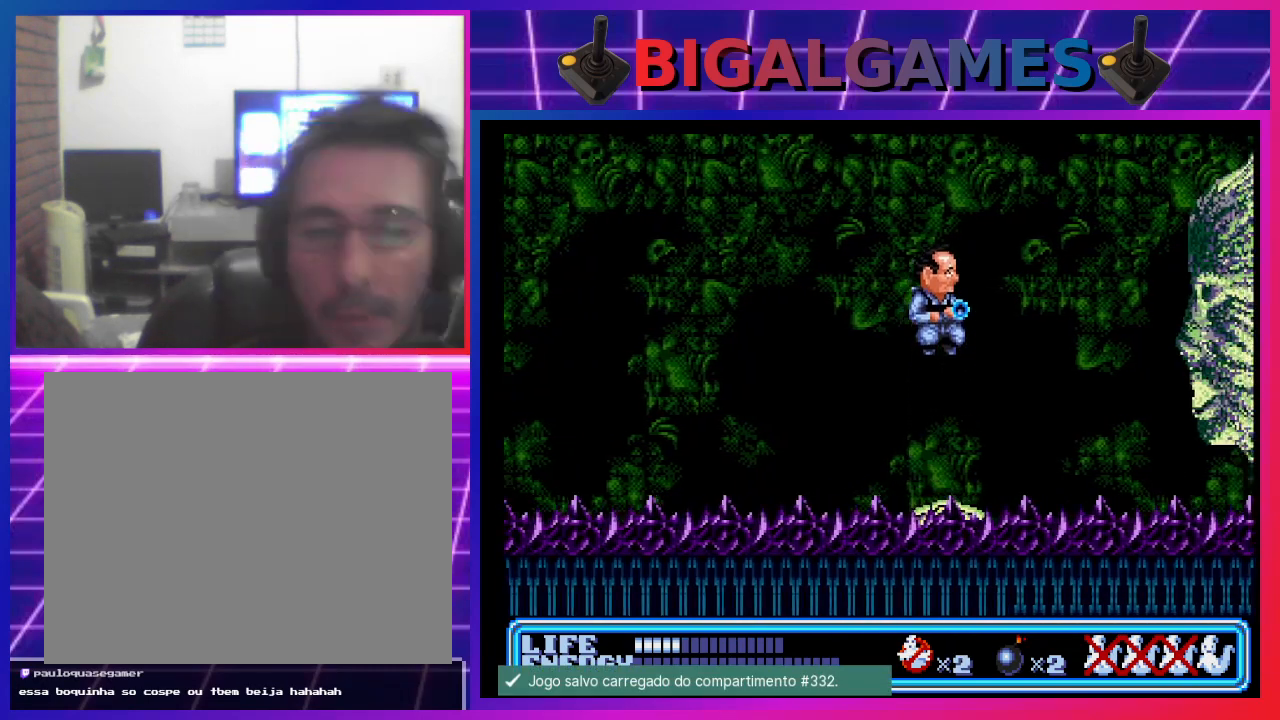
{"buttons": [], "left_stick": "center", "events": [[133, "DPAD_RIGHT", "up"], [167, "CROSS", "down"], [233, "CROSS", "up"], [300, "CROSS", "down"], [400, "CROSS", "up"], [467, "CROSS", "down"], [500, "CROSS", "up"]]}
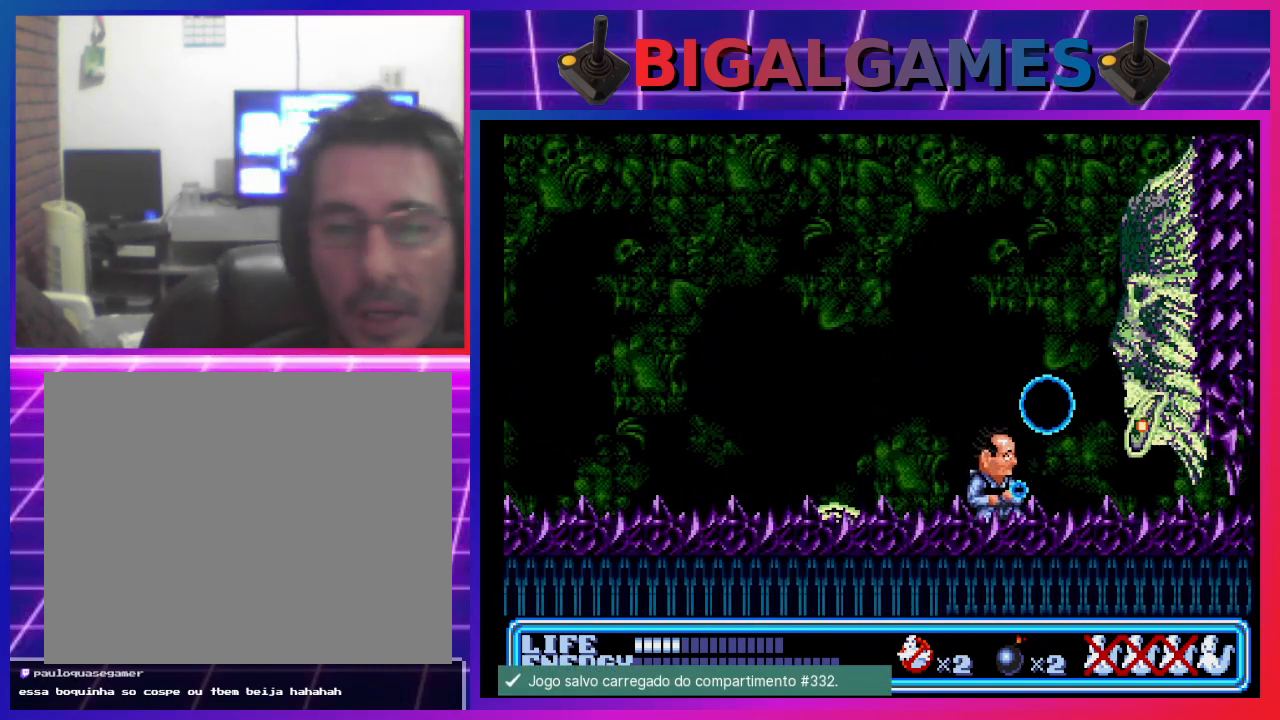
{"buttons": [], "left_stick": "center", "events": [[100, "CROSS", "down"], [167, "CROSS", "up"], [233, "CROSS", "down"], [300, "CROSS", "up"], [300, "DPAD_LEFT", "down"], [500, "DPAD_LEFT", "up"]]}
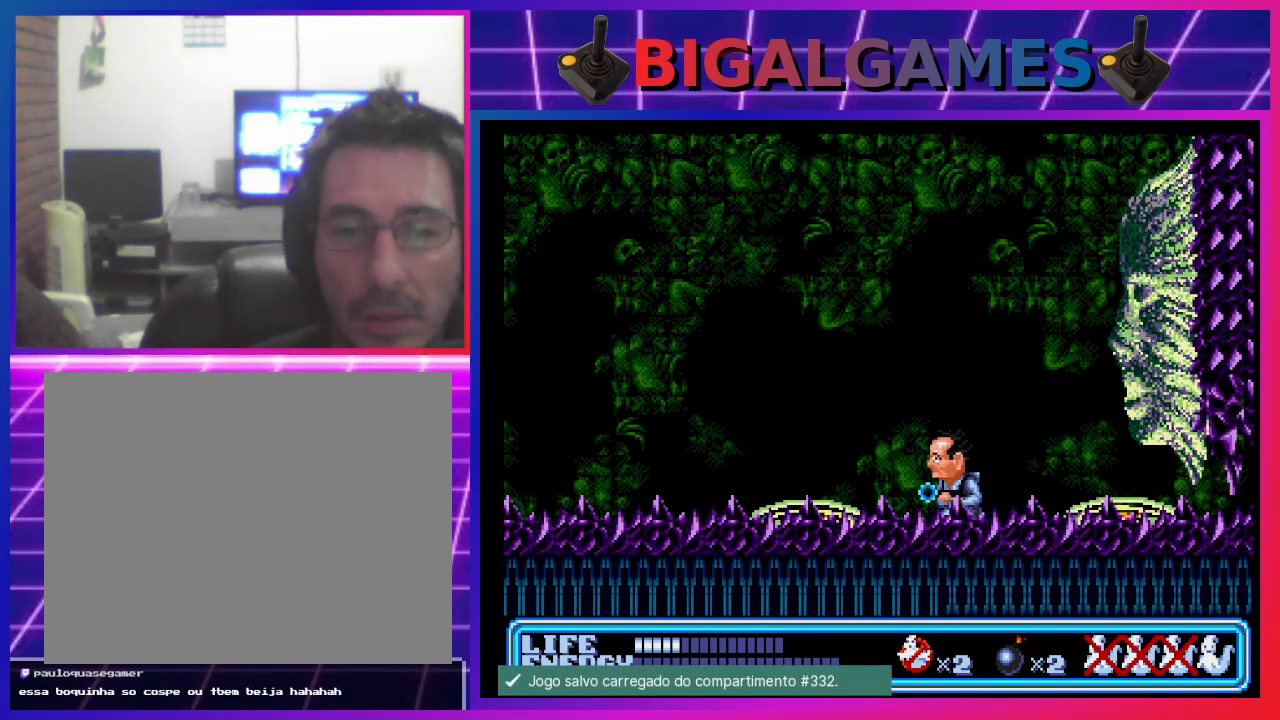
{"buttons": ["DPAD_LEFT"], "left_stick": "center", "events": [[433, "DPAD_LEFT", "down"]]}
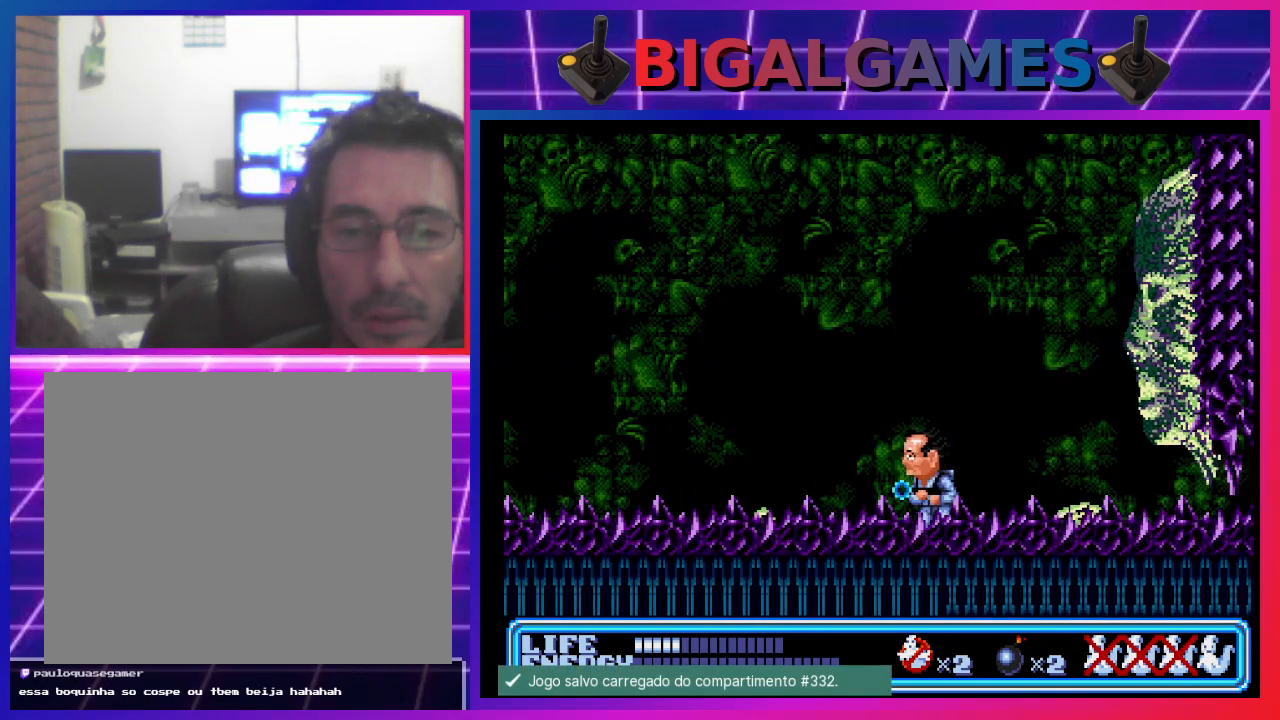
{"buttons": ["DPAD_LEFT"], "left_stick": "center", "events": [[167, "DPAD_LEFT", "up"], [400, "DPAD_LEFT", "down"]]}
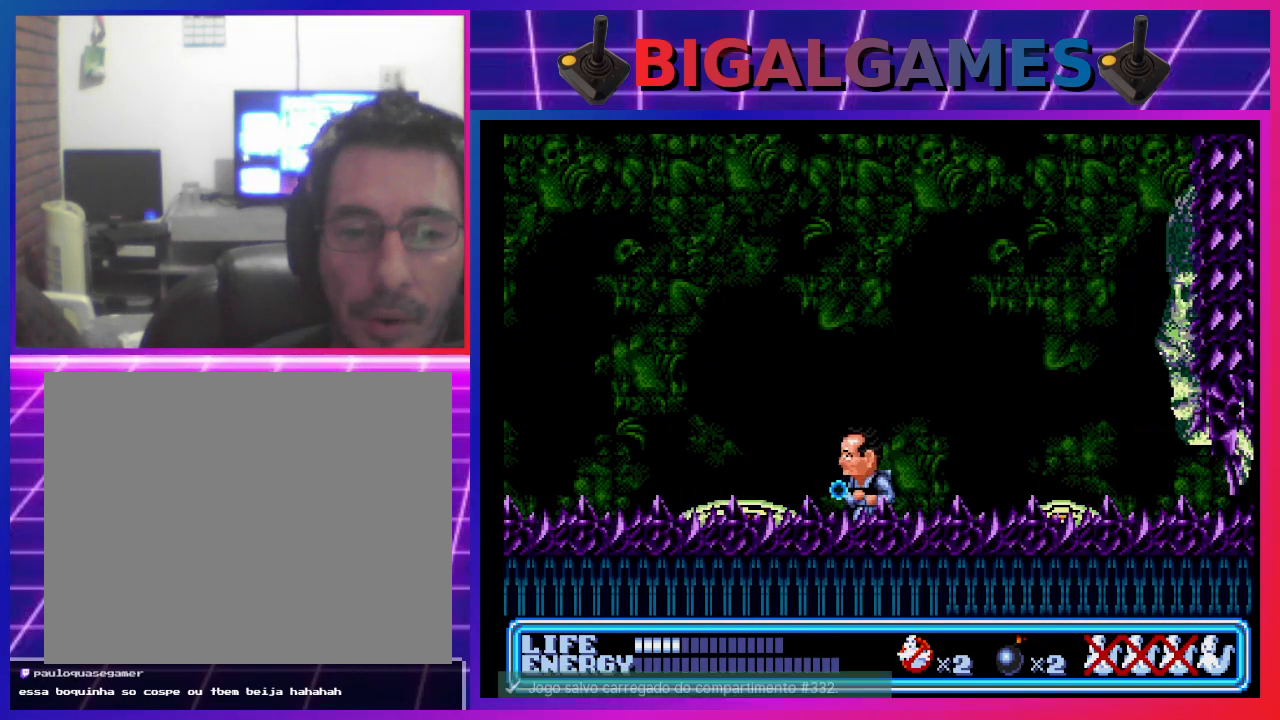
{"buttons": [], "left_stick": "center", "events": [[67, "DPAD_LEFT", "up"]]}
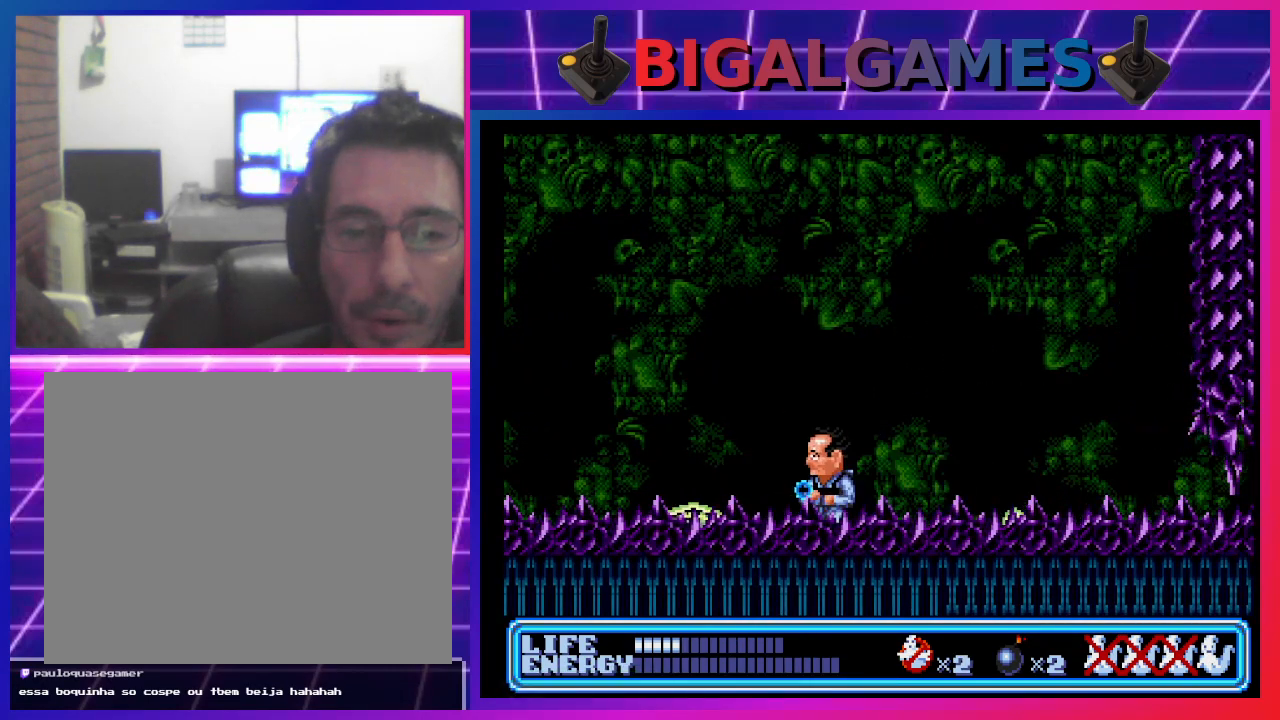
{"buttons": [], "left_stick": "center", "events": [[167, "DPAD_LEFT", "down"], [300, "DPAD_LEFT", "up"]]}
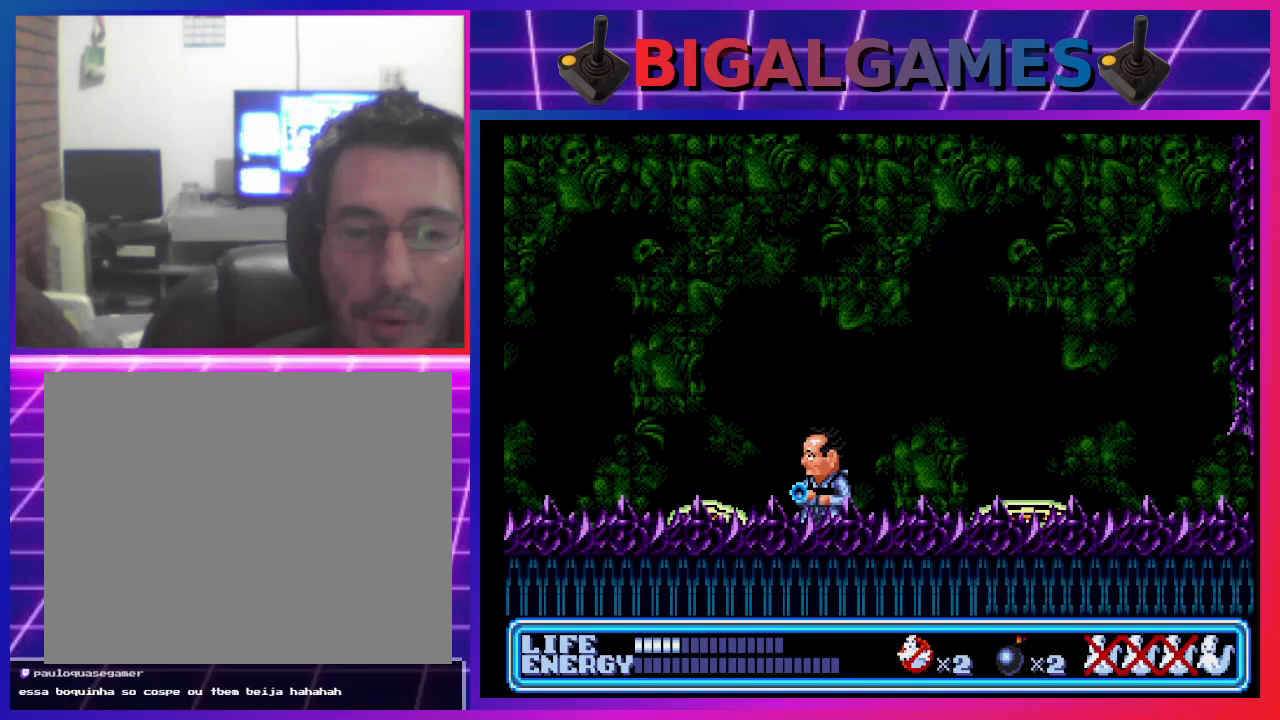
{"buttons": ["DPAD_RIGHT"], "left_stick": "center", "events": [[433, "DPAD_RIGHT", "down"]]}
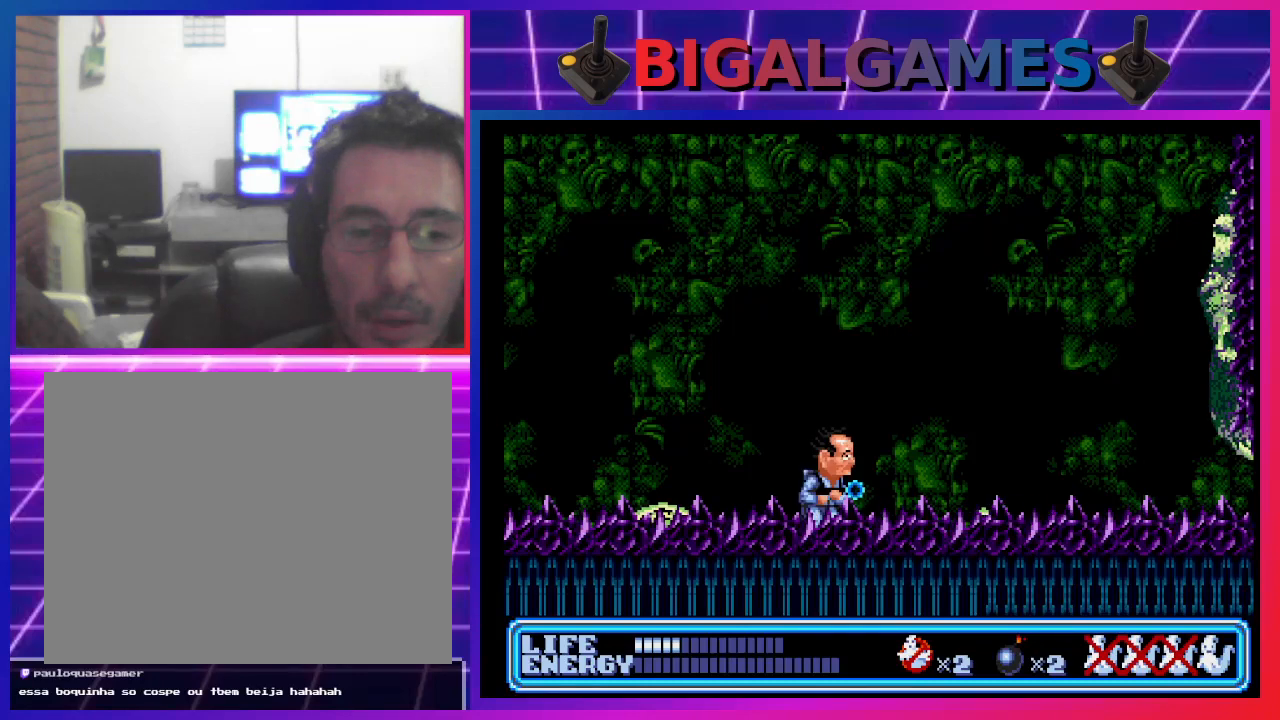
{"buttons": [], "left_stick": "center", "events": [[33, "DPAD_RIGHT", "up"], [300, "CROSS", "down"], [367, "CROSS", "up"]]}
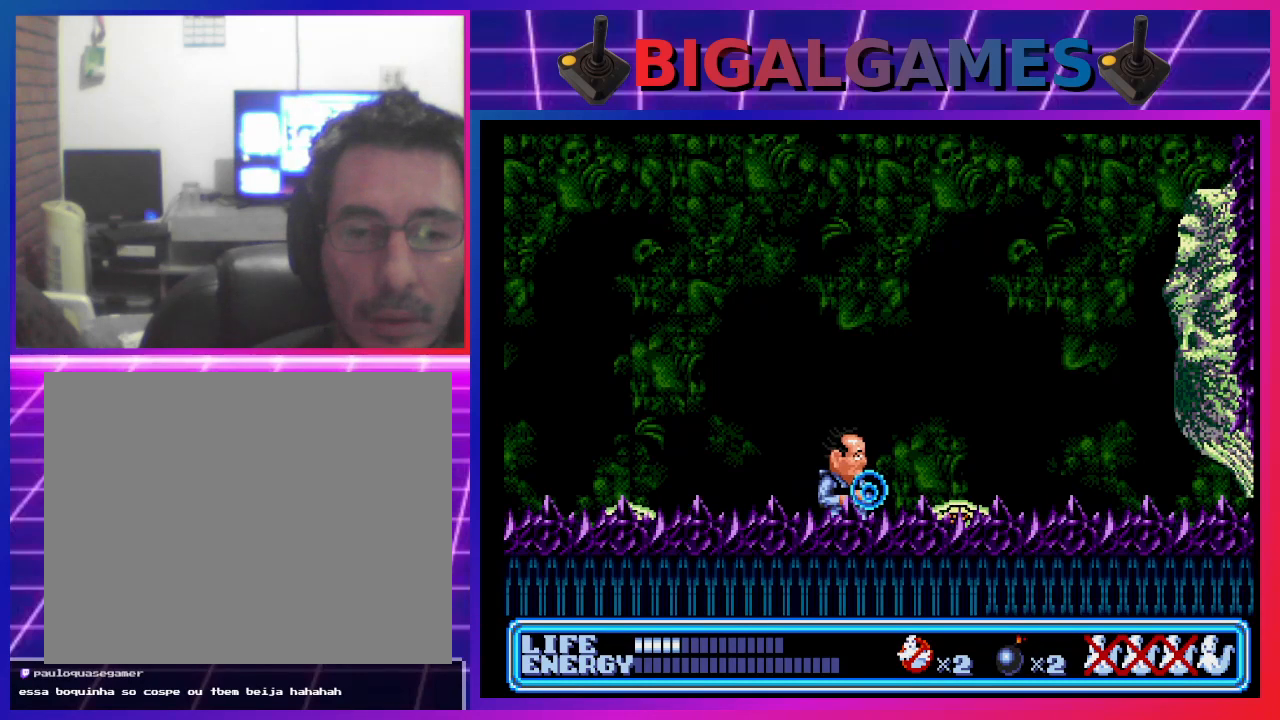
{"buttons": ["CROSS"], "left_stick": "center", "events": [[33, "CIRCLE", "down"], [233, "DPAD_RIGHT", "down"], [400, "CIRCLE", "up"], [433, "CROSS", "down"], [467, "DPAD_RIGHT", "up"]]}
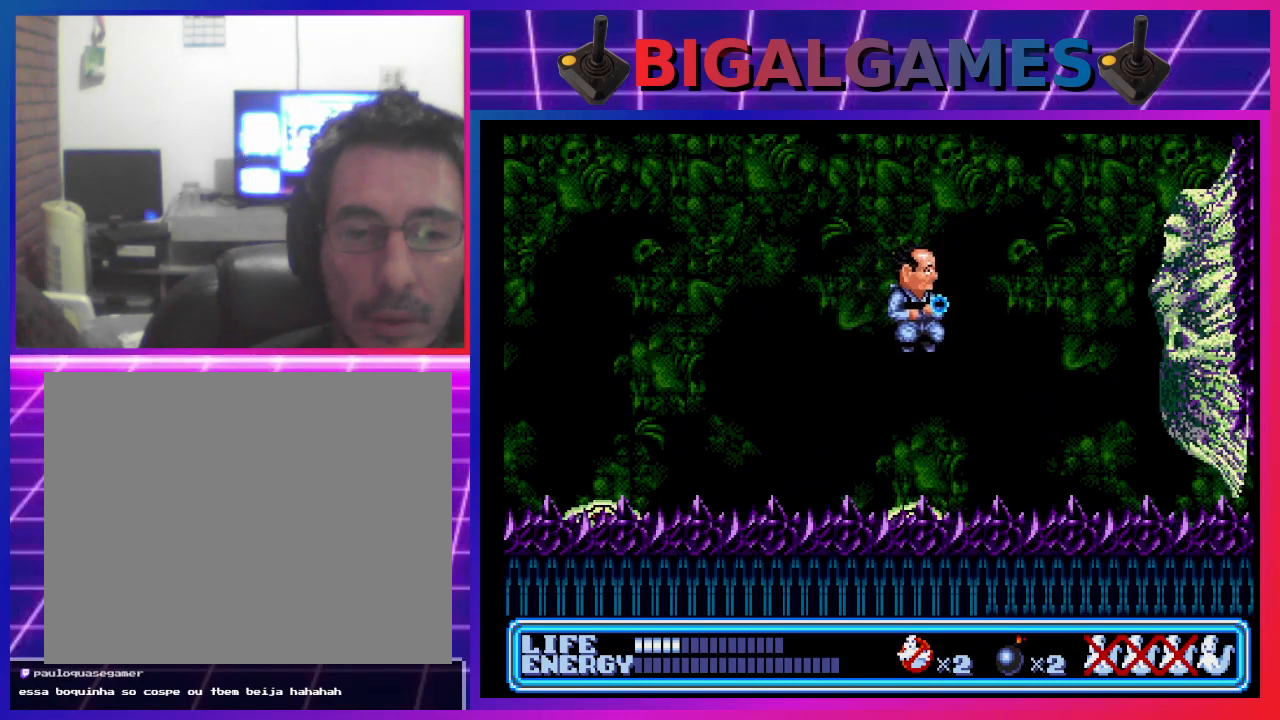
{"buttons": [], "left_stick": "center", "events": [[67, "CROSS", "up"], [100, "CROSS", "down"], [200, "CROSS", "up"]]}
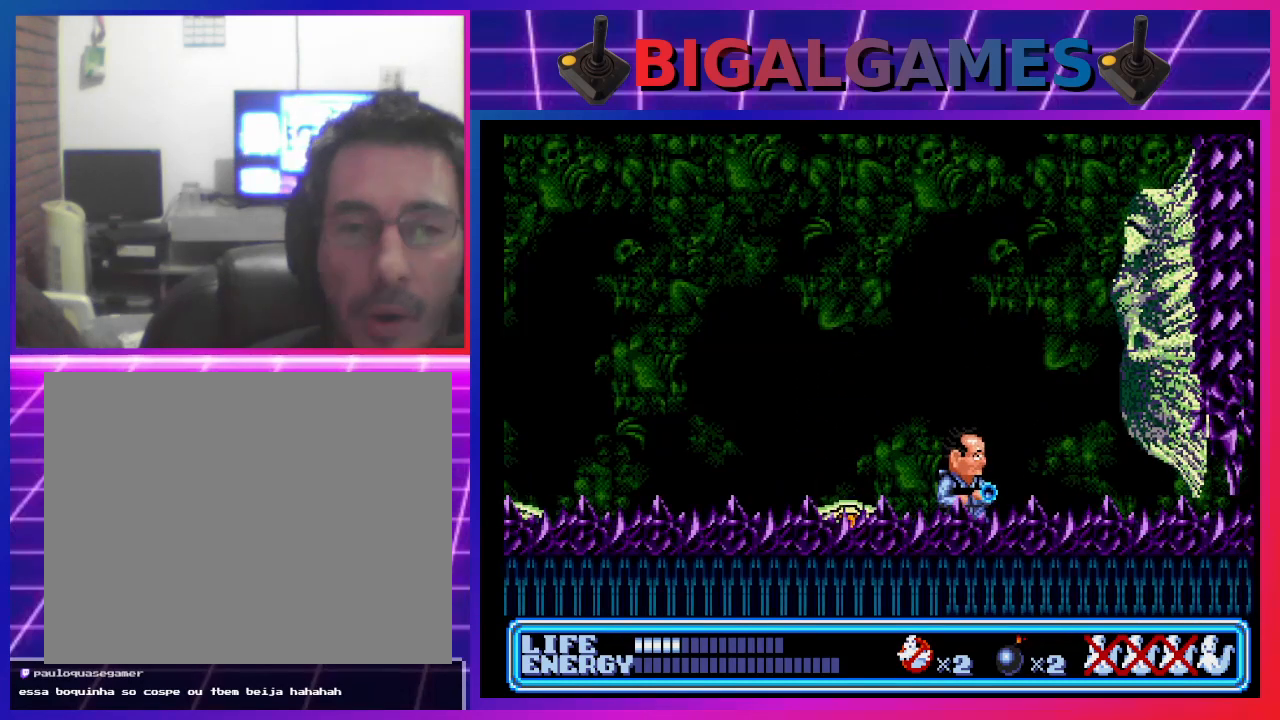
{"buttons": ["DPAD_LEFT"], "left_stick": "center", "events": [[500, "DPAD_LEFT", "down"]]}
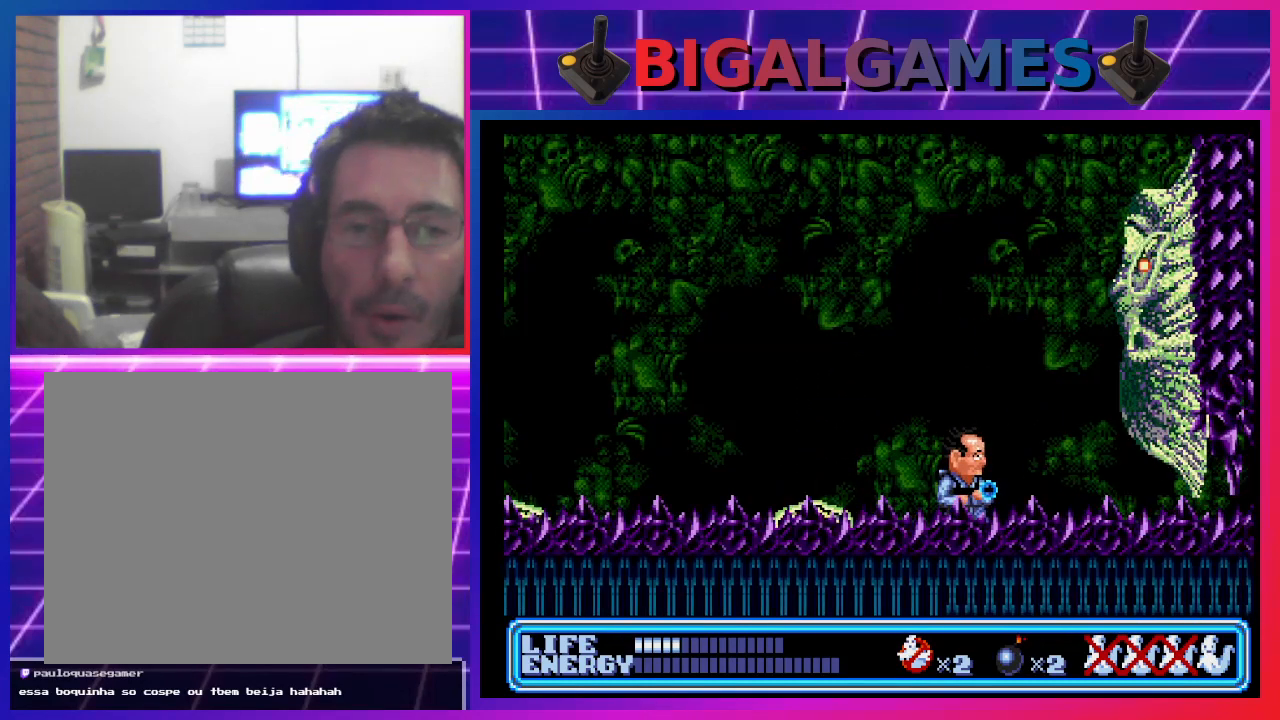
{"buttons": [], "left_stick": "center", "events": [[133, "DPAD_LEFT", "up"]]}
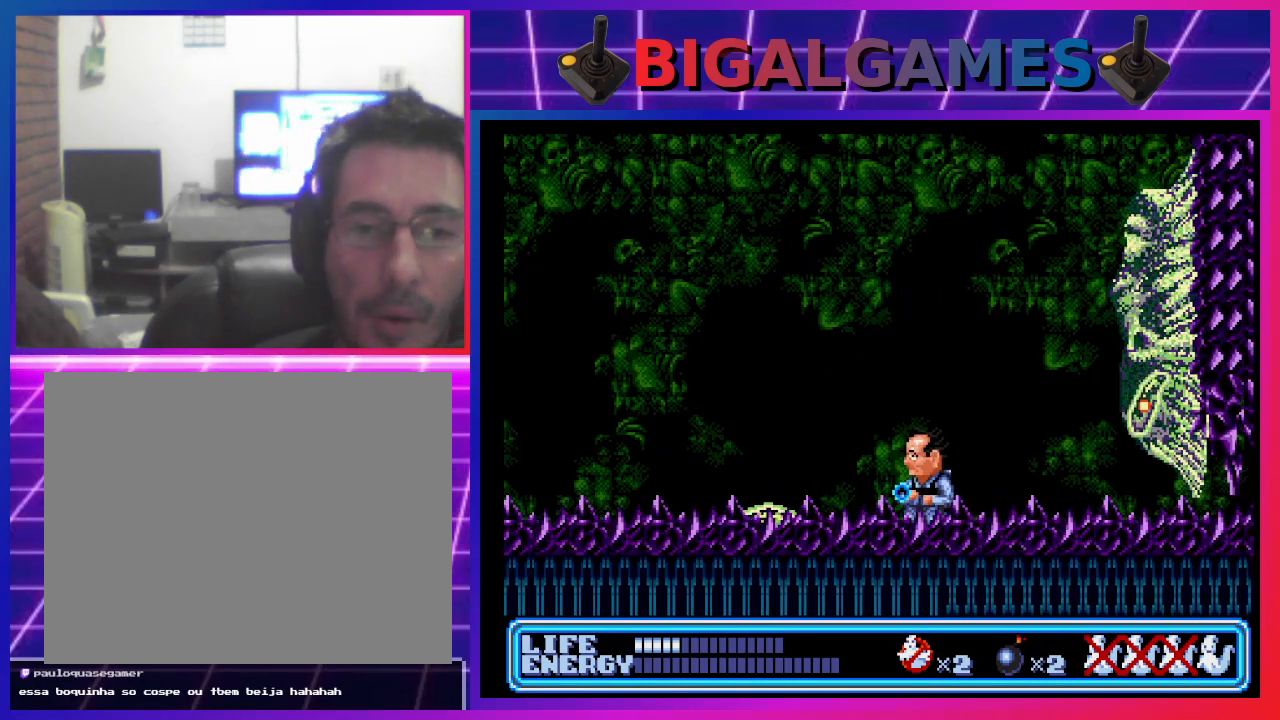
{"buttons": [], "left_stick": "center", "events": [[267, "DPAD_LEFT", "down"], [500, "DPAD_LEFT", "up"]]}
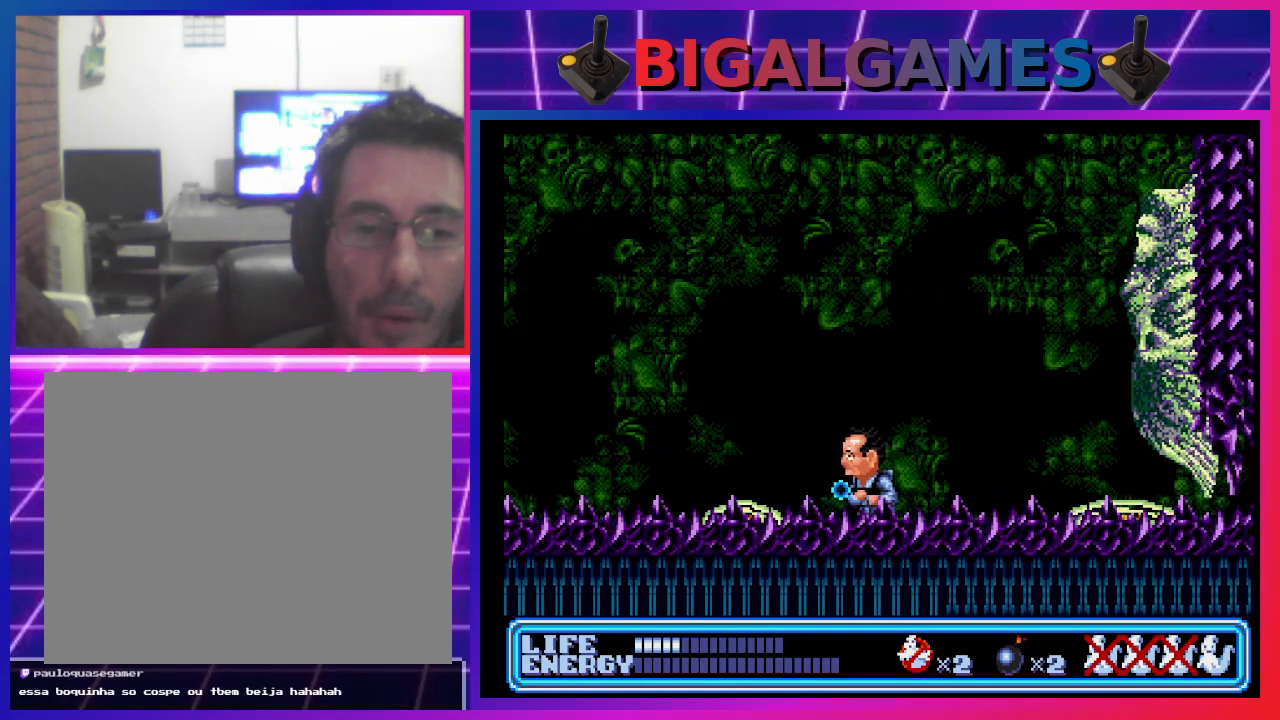
{"buttons": [], "left_stick": "center", "events": []}
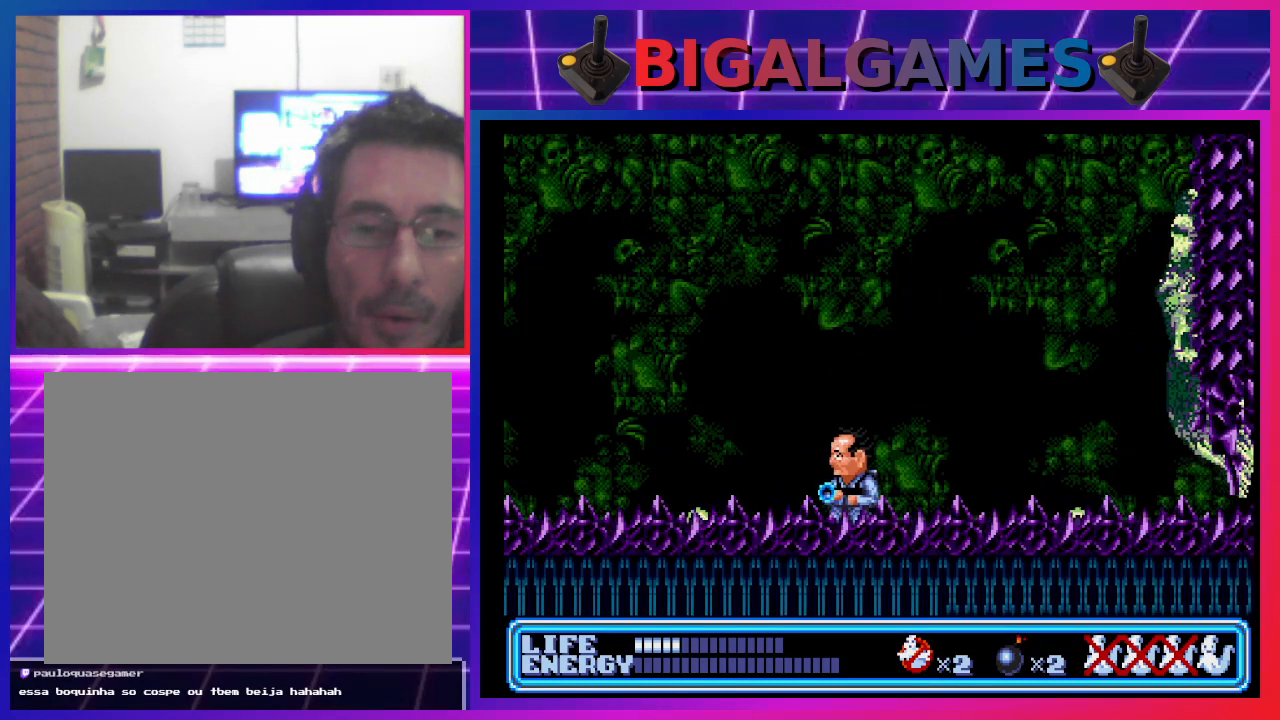
{"buttons": ["DPAD_LEFT"], "left_stick": "center", "events": [[33, "DPAD_LEFT", "down"], [200, "DPAD_LEFT", "up"], [500, "DPAD_LEFT", "down"]]}
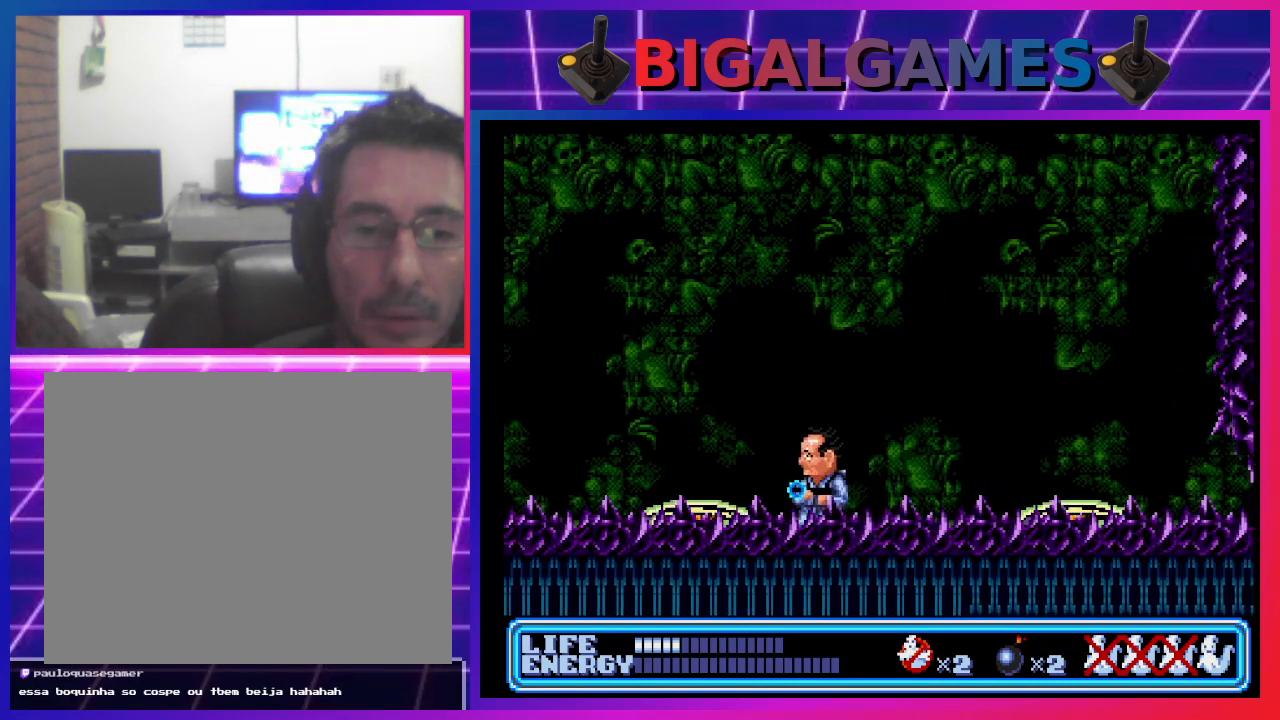
{"buttons": [], "left_stick": "center", "events": [[100, "DPAD_LEFT", "up"]]}
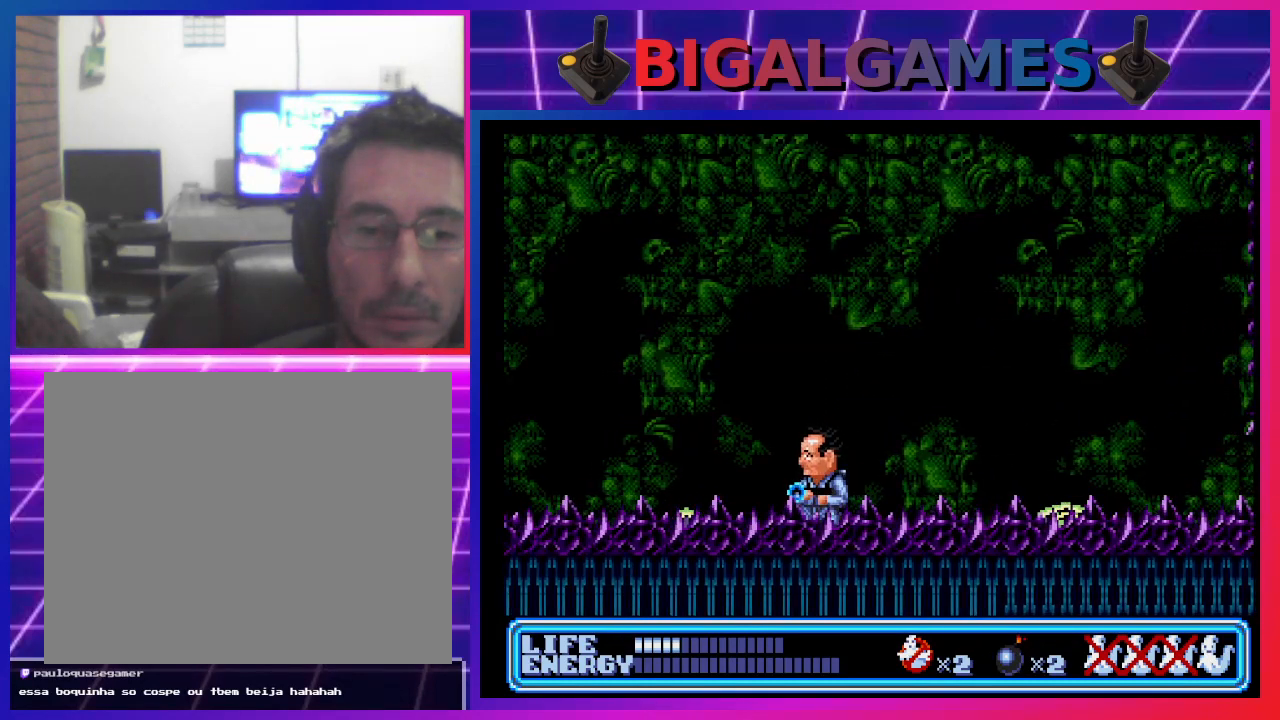
{"buttons": [], "left_stick": "center", "events": []}
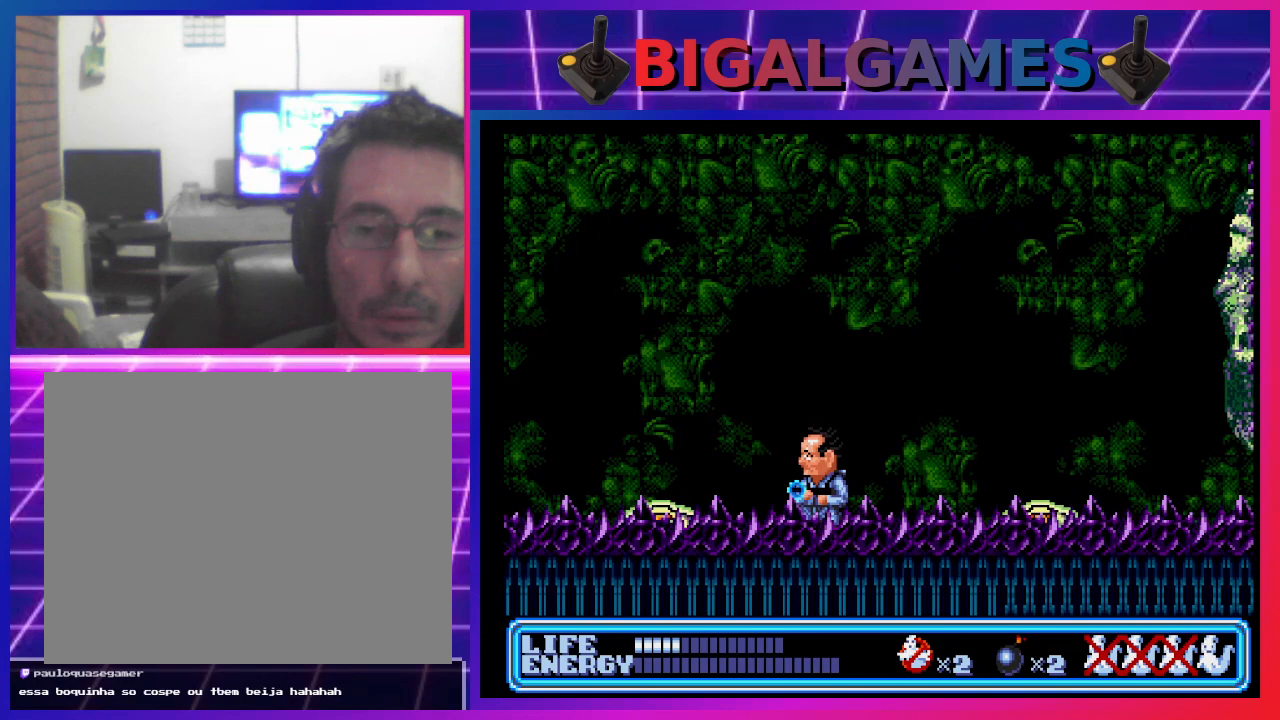
{"buttons": [], "left_stick": "center", "events": [[233, "DPAD_RIGHT", "down"], [333, "DPAD_RIGHT", "up"]]}